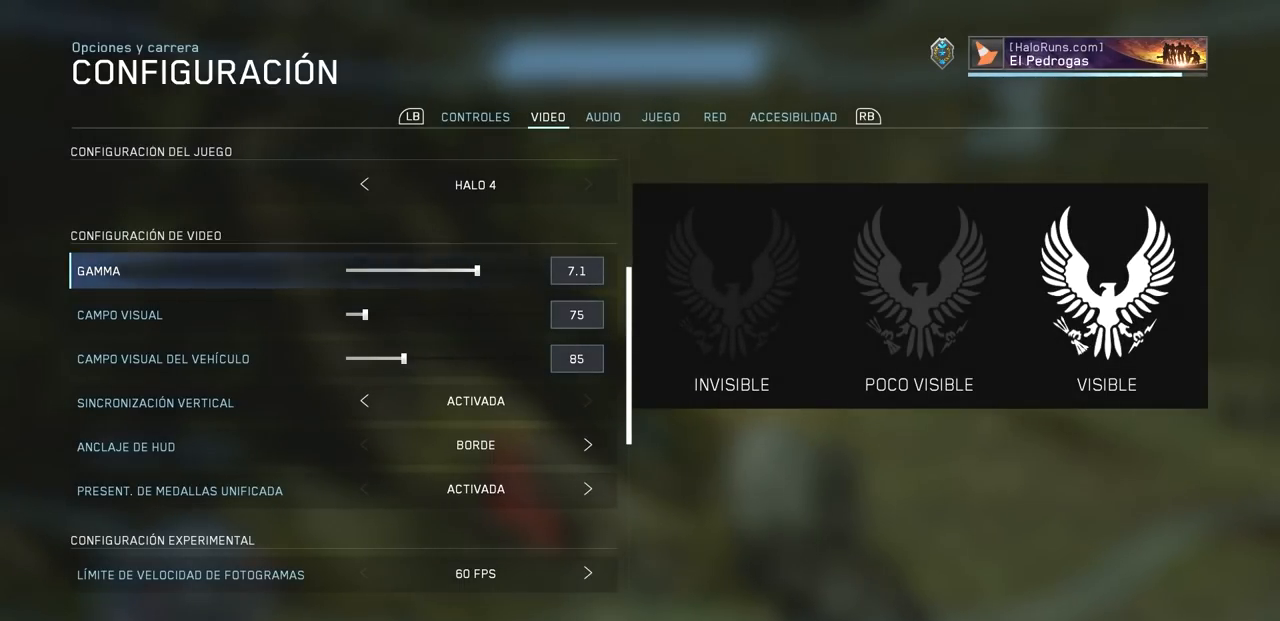
Gameplay with a controller (Xbox layout); each line is a JSON object with the inputs held at the frame after it. "events" lists button and stick changes between this image and that frame as [ms after this image, input, new state], when the widget could be followed in between. Not read: DPAD_RIGHT DPAD_UP L3 R3 X Y.
{"buttons": [], "left_stick": "center", "right_stick": "center", "events": [[200, "A", "down"], [334, "A", "up"]]}
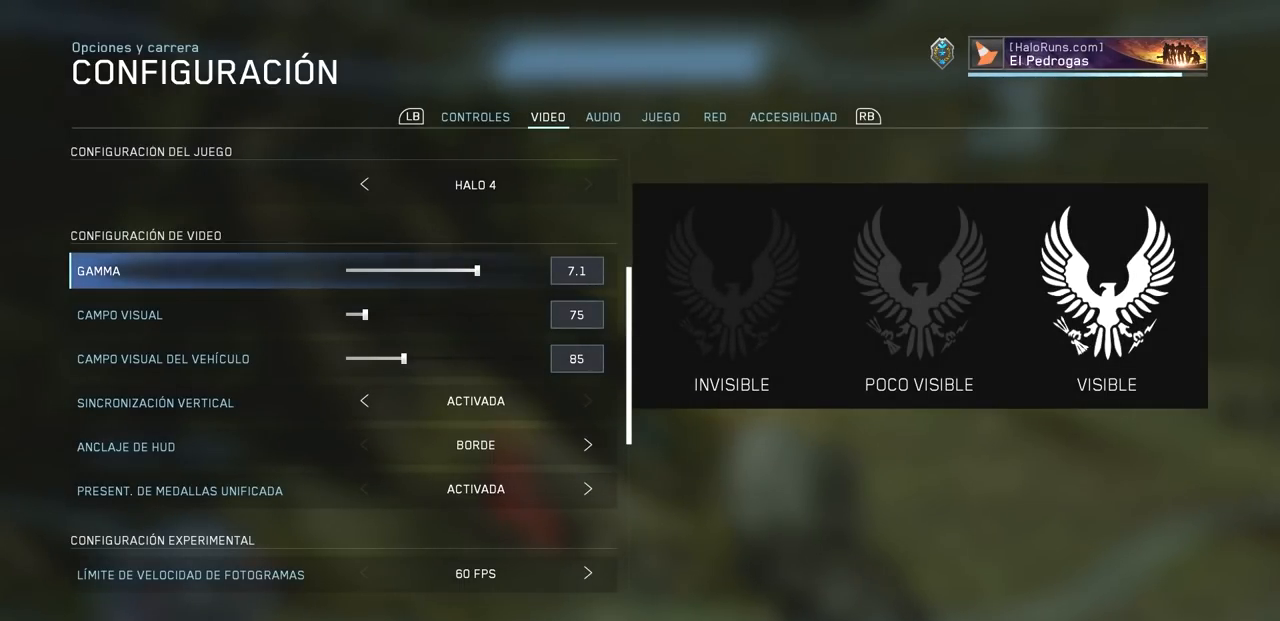
{"buttons": [], "left_stick": "center", "right_stick": "center", "events": [[101, "B", "down"], [251, "B", "up"]]}
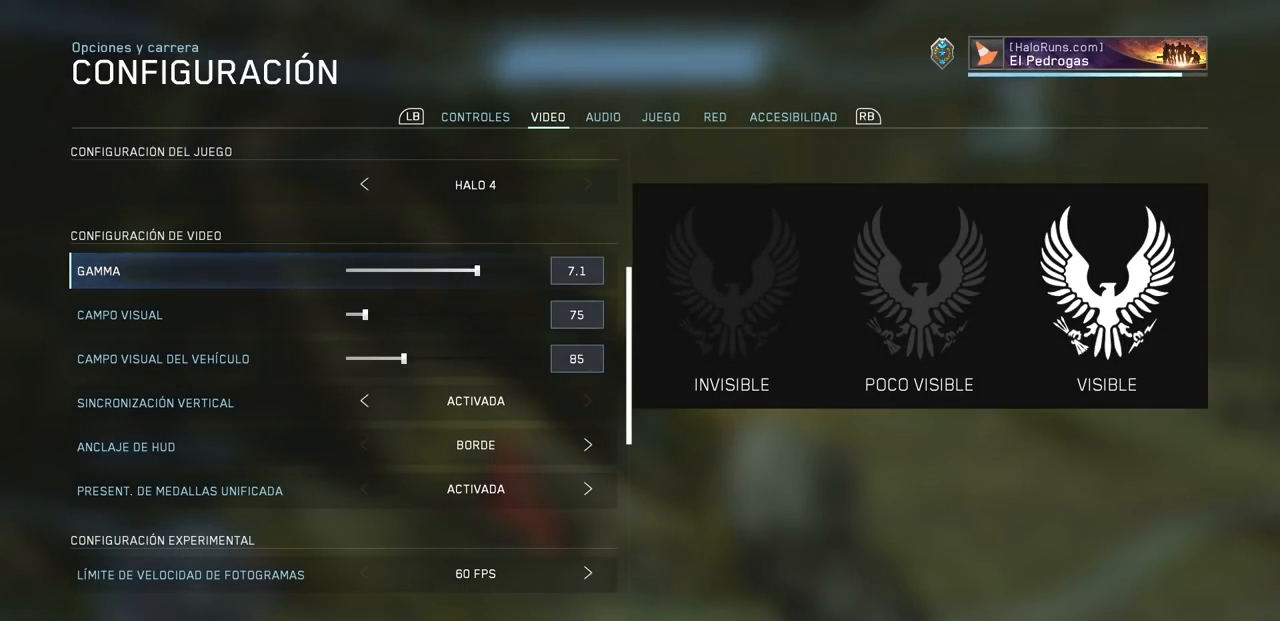
{"buttons": [], "left_stick": "center", "right_stick": "center", "events": [[167, "A", "down"], [334, "A", "up"]]}
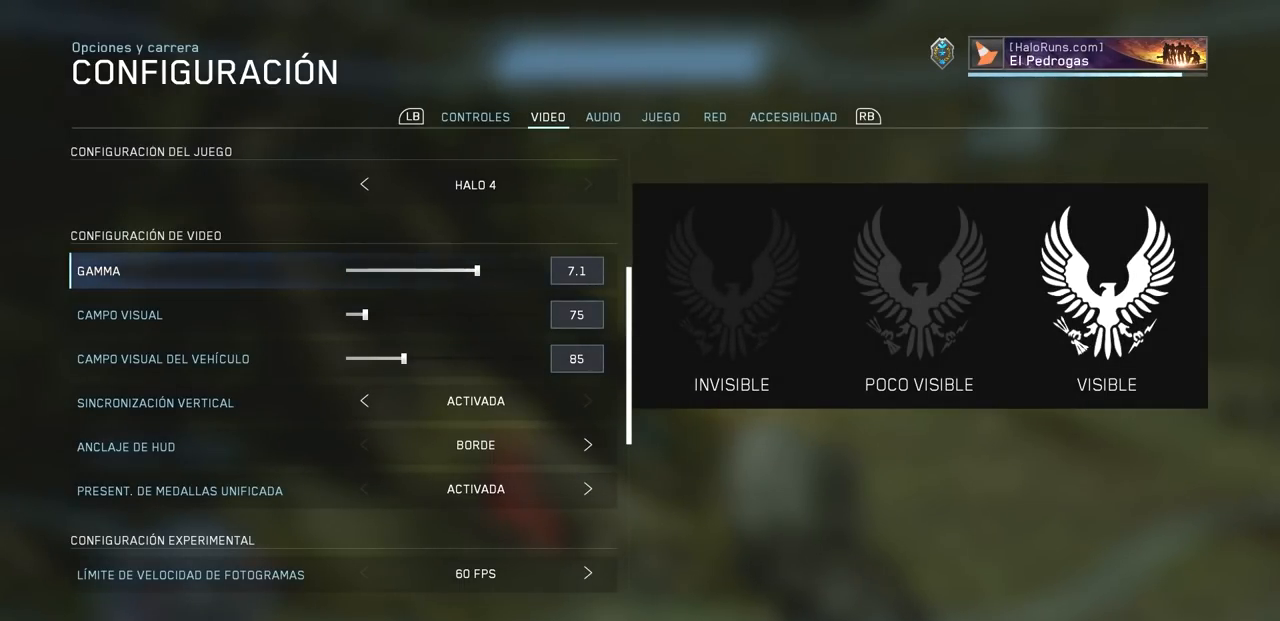
{"buttons": [], "left_stick": "center", "right_stick": "center", "events": [[34, "B", "down"], [167, "B", "up"]]}
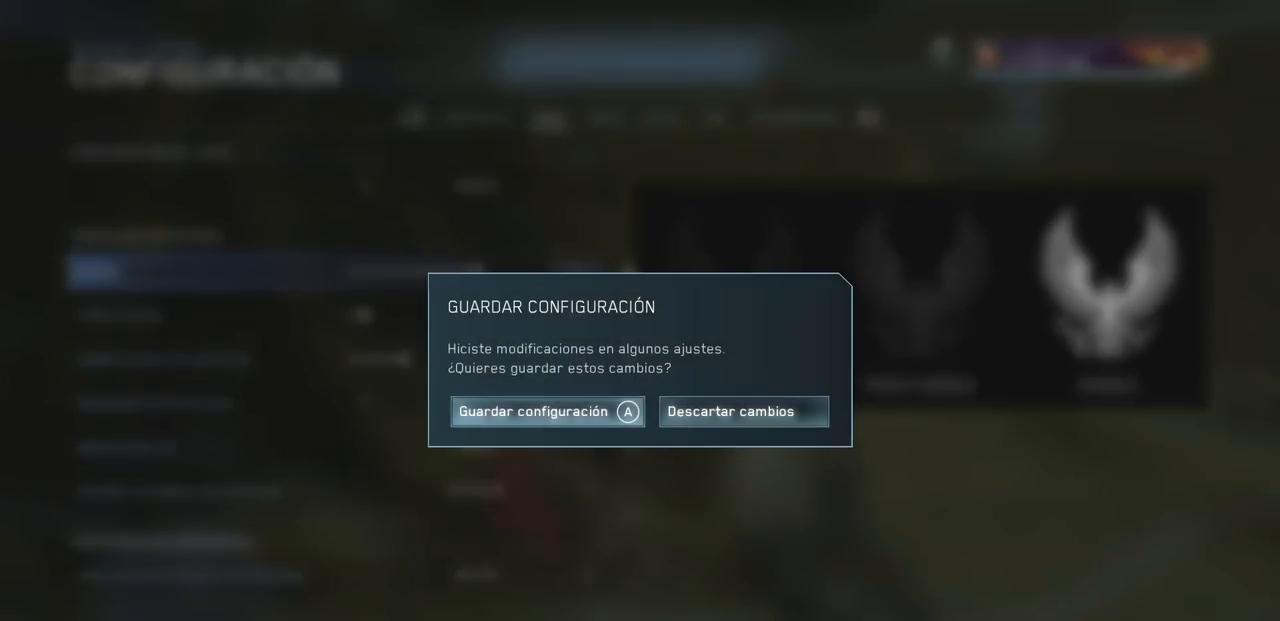
{"buttons": [], "left_stick": "center", "right_stick": "center"}
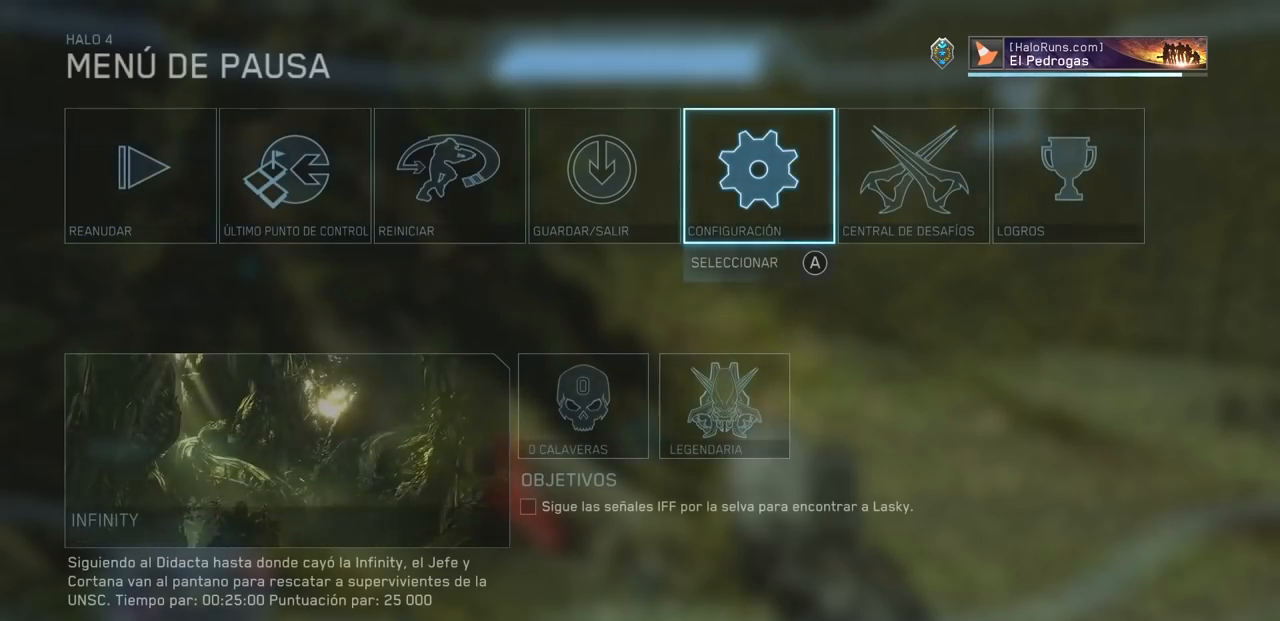
{"buttons": [], "left_stick": "center", "right_stick": "center", "events": [[167, "B", "down"], [301, "B", "up"]]}
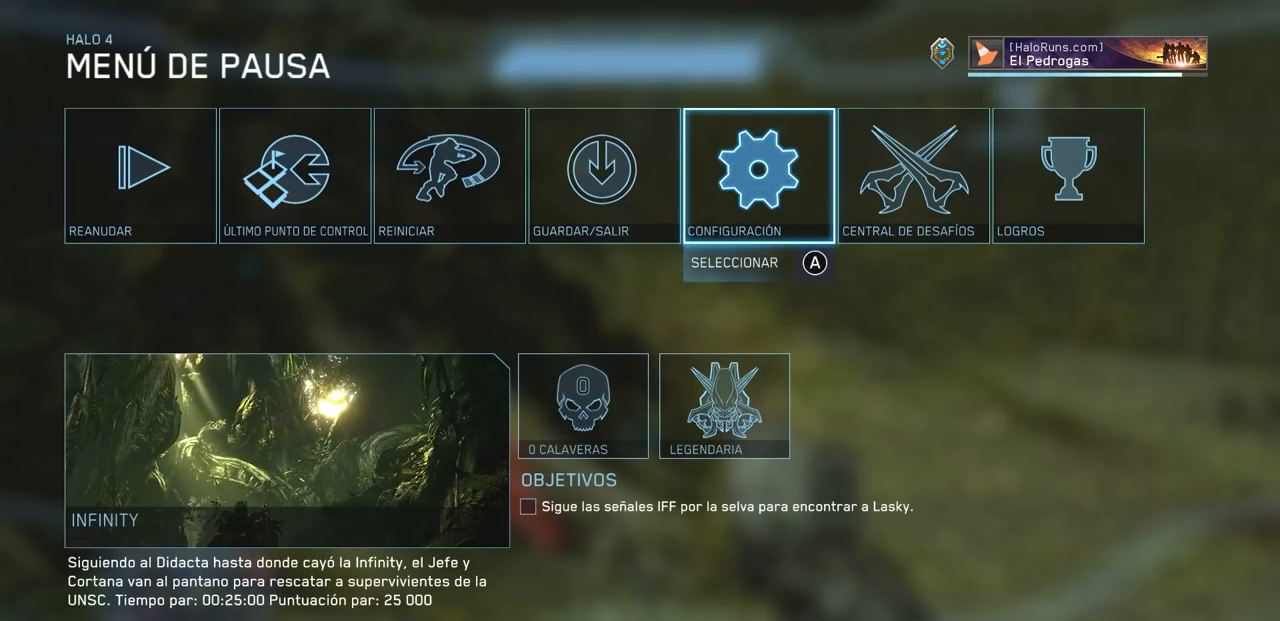
{"buttons": [], "left_stick": "center", "right_stick": "center", "events": [[250, "B", "down"], [367, "B", "up"]]}
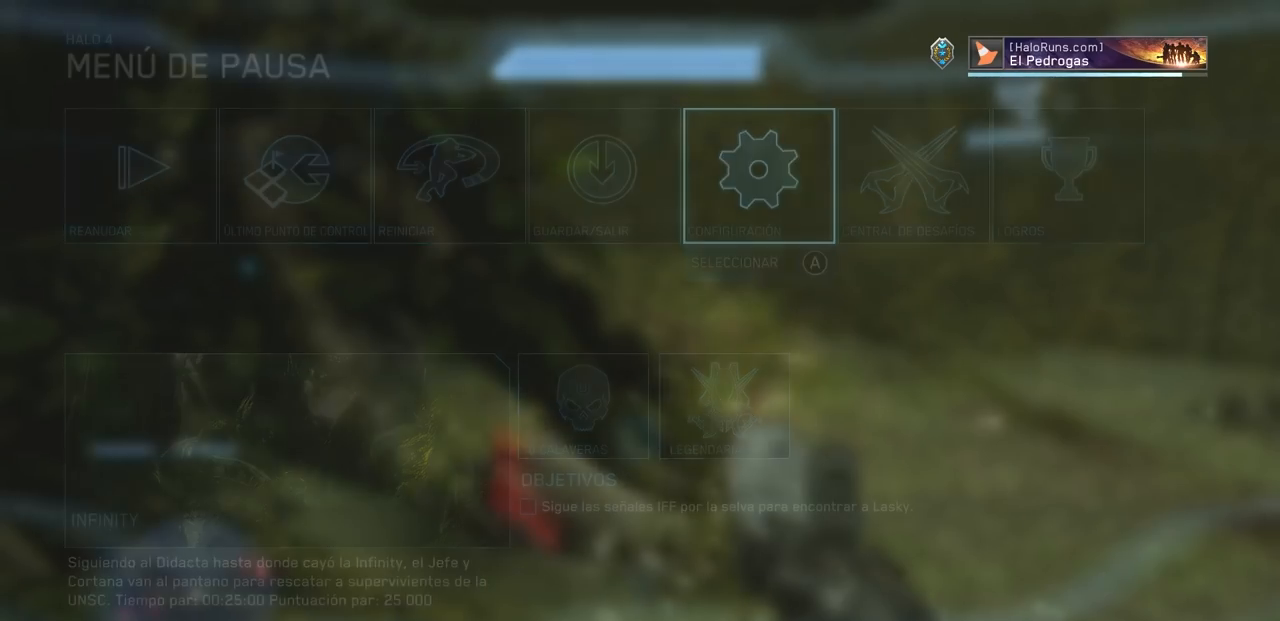
{"buttons": [], "left_stick": "left", "right_stick": "up-right", "events": [[134, "right_stick", "up-right"], [234, "left_stick", "left"], [301, "A", "down"], [451, "A", "up"]]}
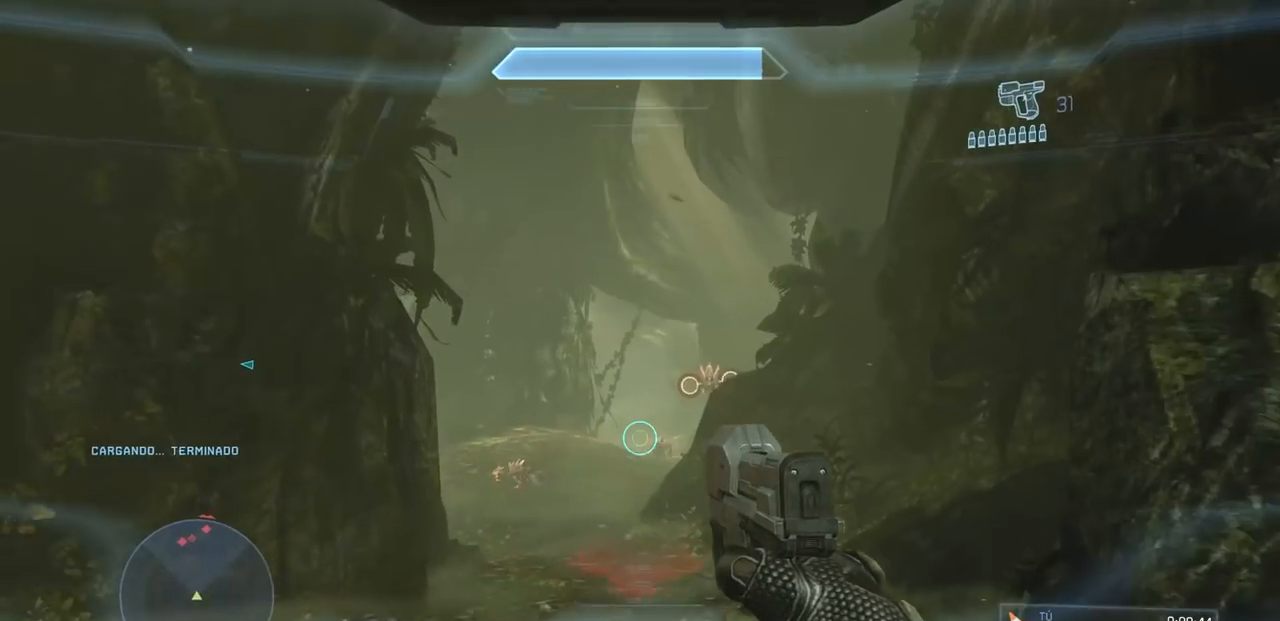
{"buttons": [], "left_stick": "center", "right_stick": "center", "events": [[17, "left_stick", "center"], [67, "right_stick", "center"]]}
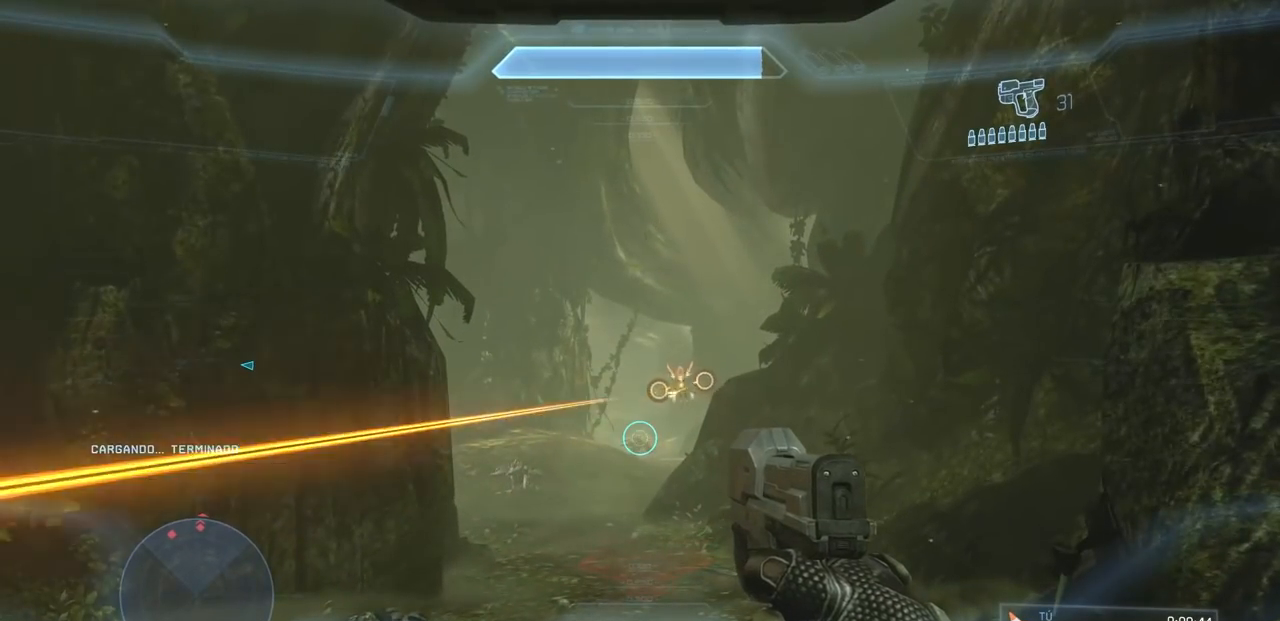
{"buttons": [], "left_stick": "center", "right_stick": "left"}
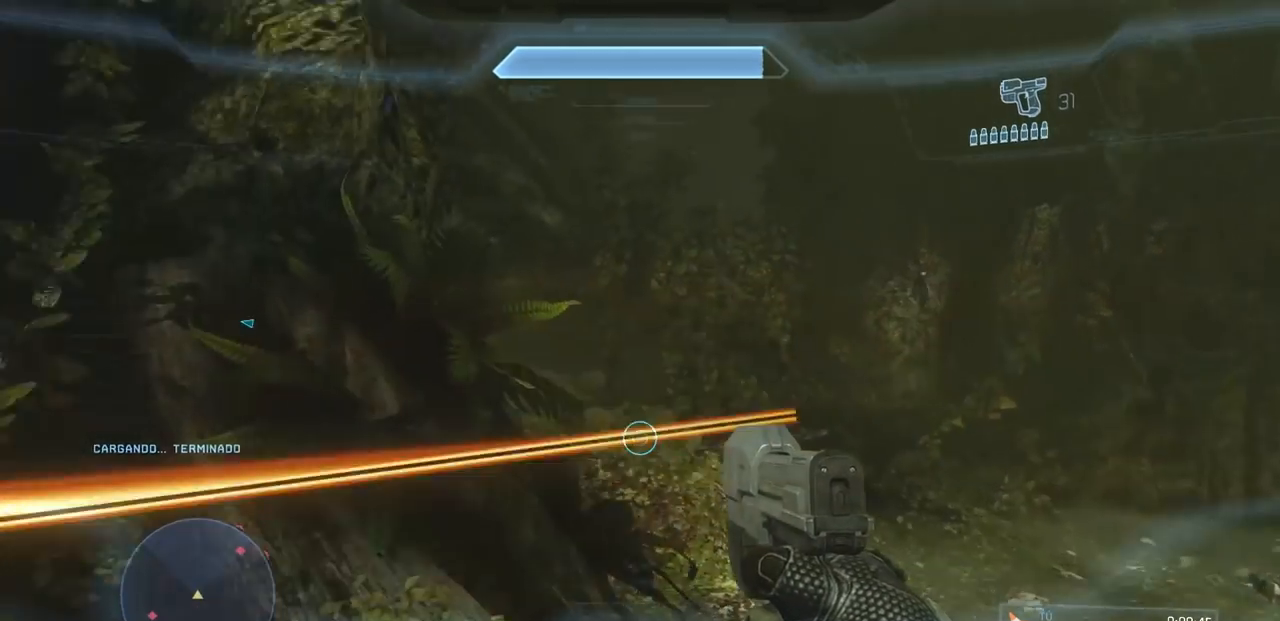
{"buttons": [], "left_stick": "up", "right_stick": "left", "events": [[184, "right_stick", "center"], [351, "left_stick", "up"], [501, "right_stick", "left"]]}